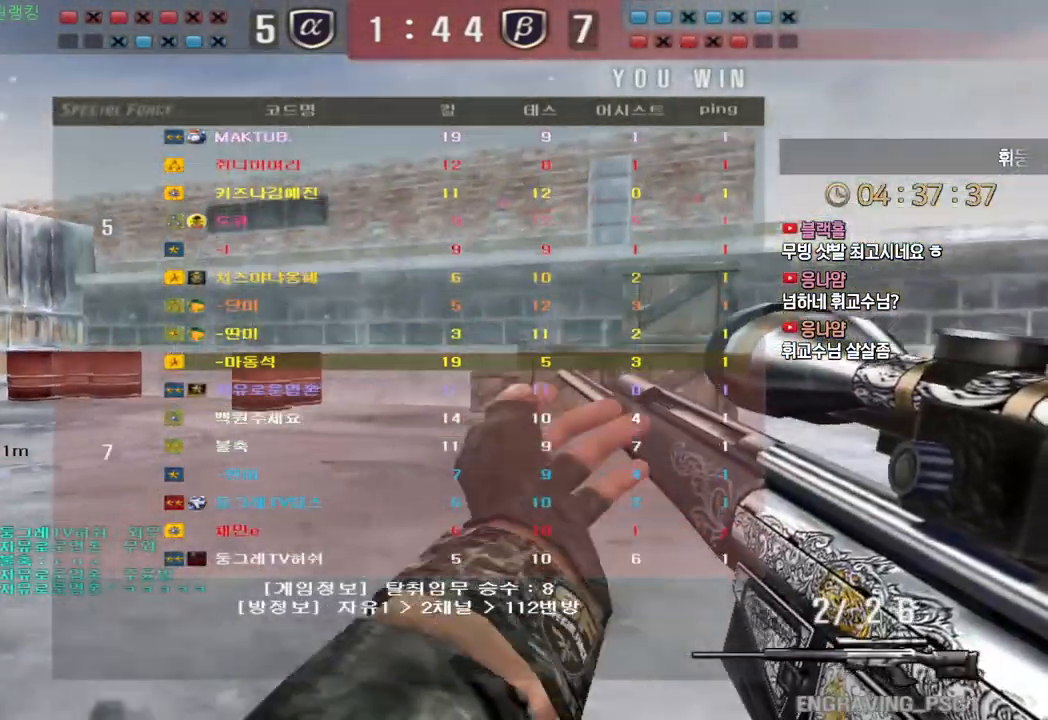
Gameplay with keyboard; each line is a JSON object with the keys held at the frame after it. "events" lists presses ("down") and releases ("up") of "a", "ctrl", "d", "e", "f", "q", "r", "s", "shift", "space", "tab" and "w" between this image and that frame as [ms after this image, input, new state], when the widget could be followed in between. No other keys are recorded. Mouse input is not recorded.
{"keys": ["a", "w"], "events": [[100, "ctrl", "down"], [133, "a", "up"], [133, "space", "down"], [133, "w", "up"], [150, "ctrl", "up"], [200, "a", "down"], [200, "space", "up"], [200, "w", "down"]]}
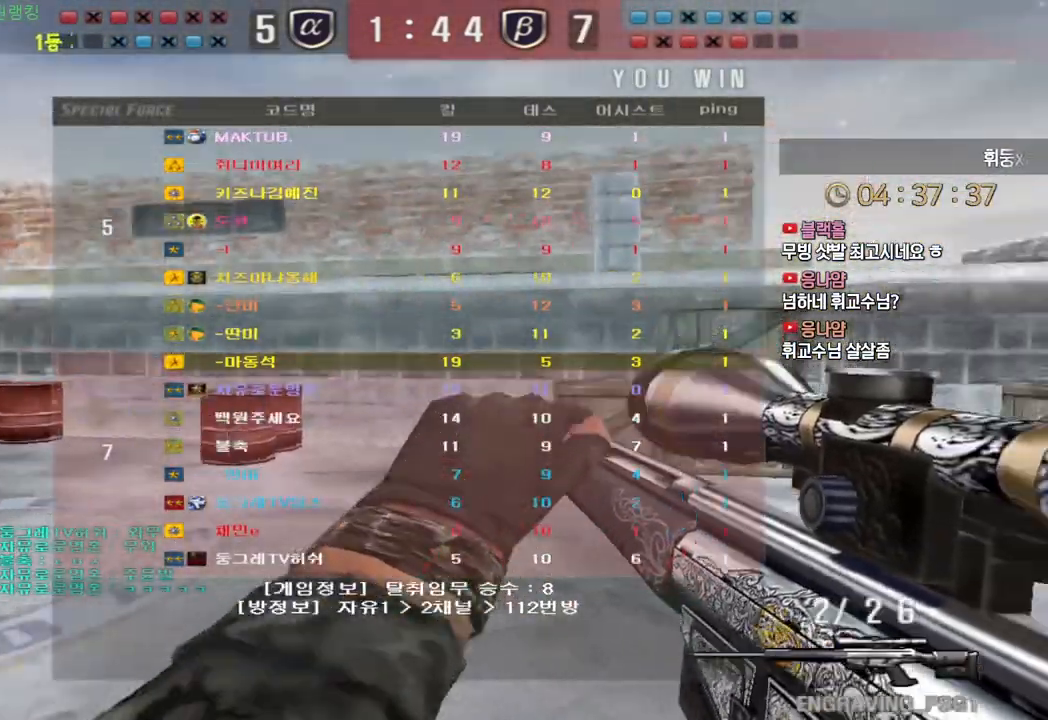
{"keys": [], "events": [[350, "ctrl", "down"], [383, "a", "up"], [383, "space", "down"], [383, "w", "up"], [400, "ctrl", "up"], [433, "space", "up"]]}
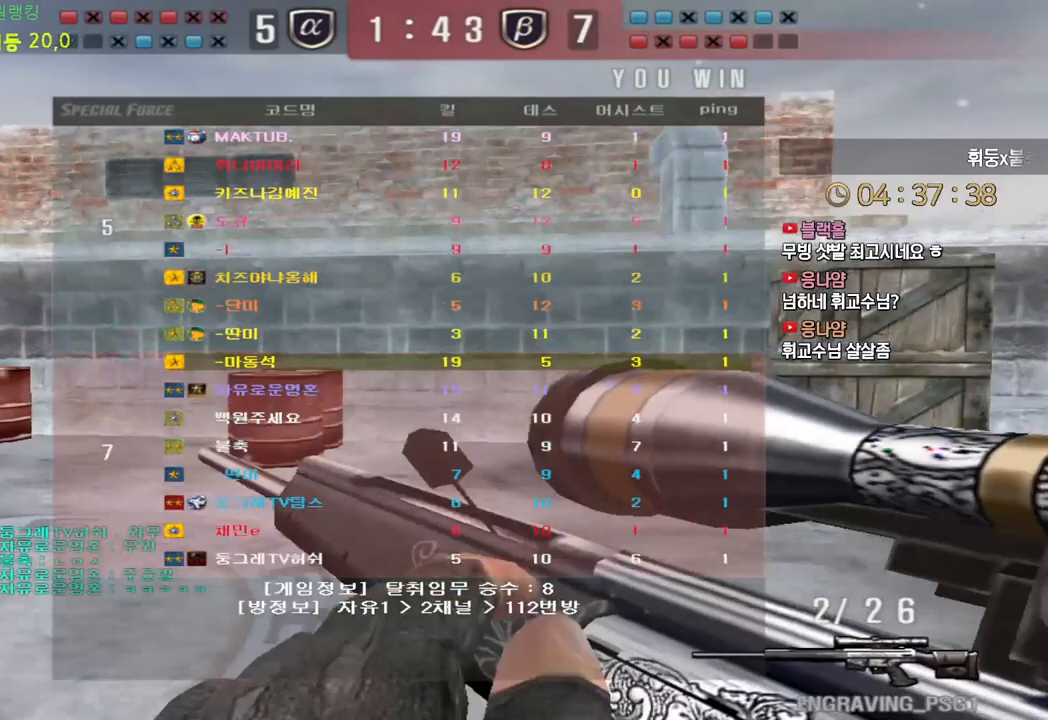
{"keys": [], "events": []}
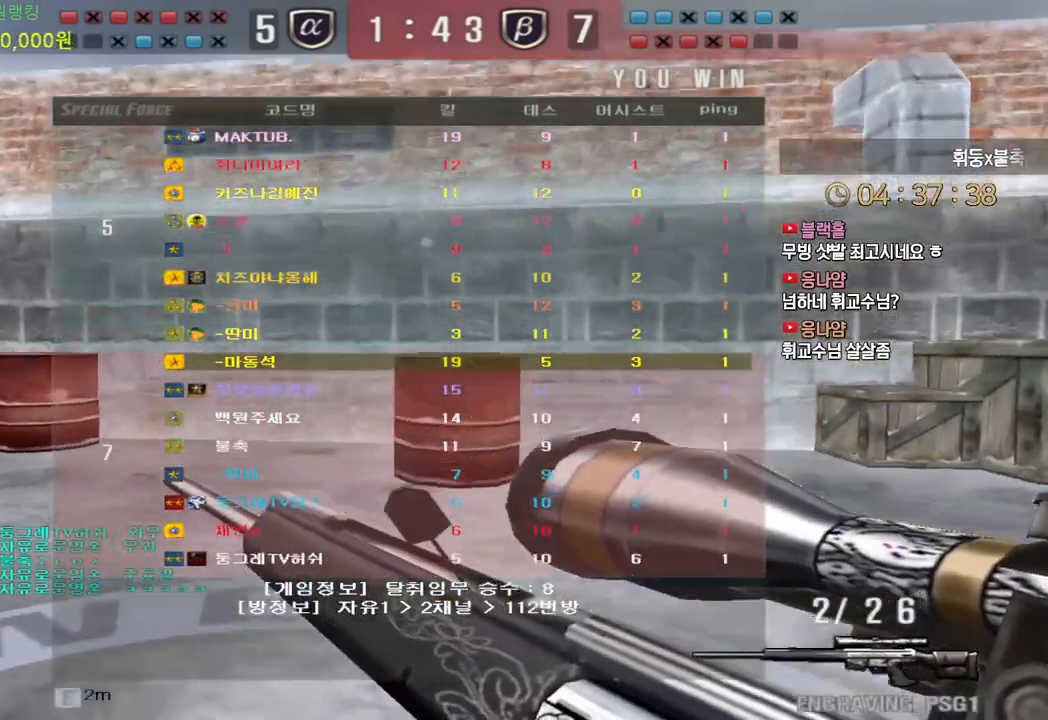
{"keys": [], "events": []}
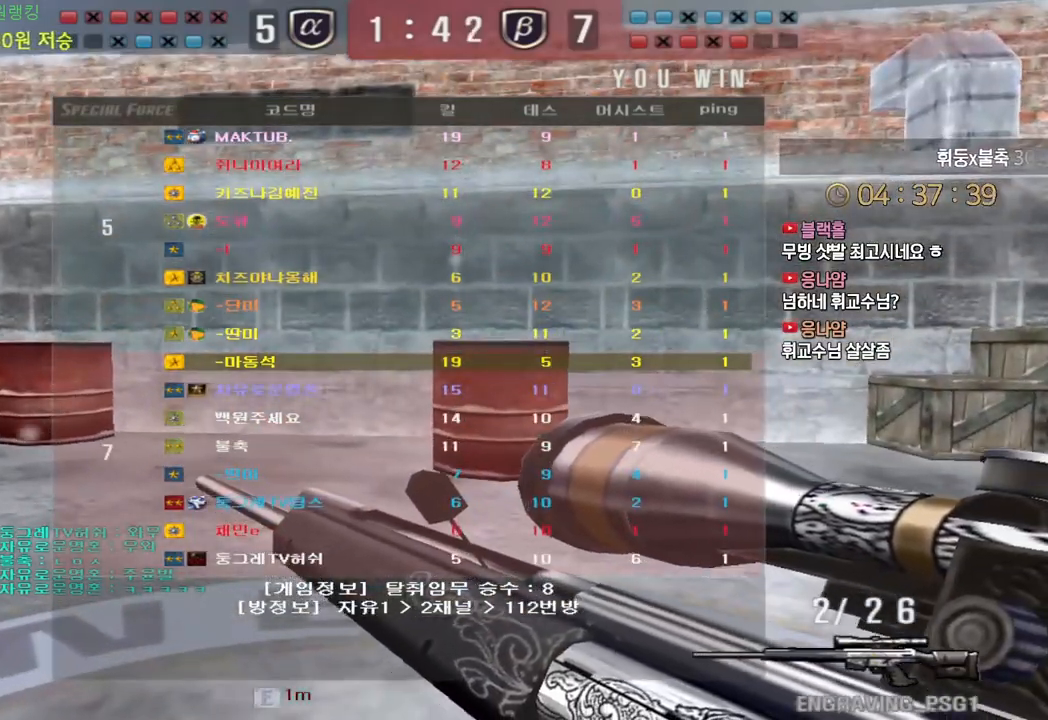
{"keys": [], "events": []}
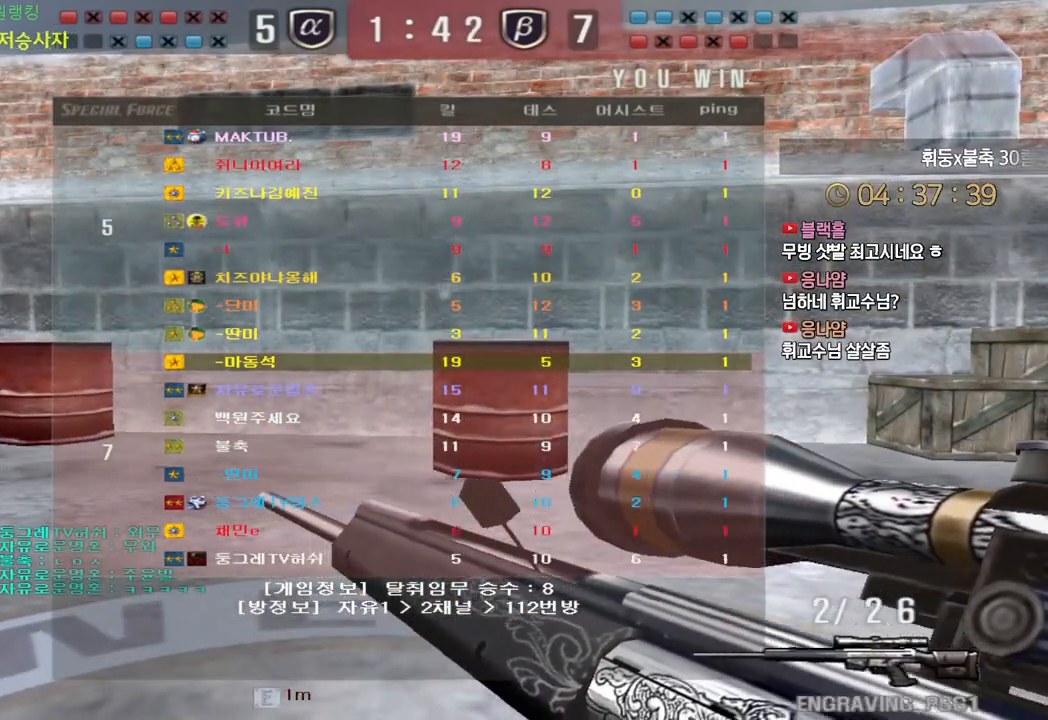
{"keys": [], "events": []}
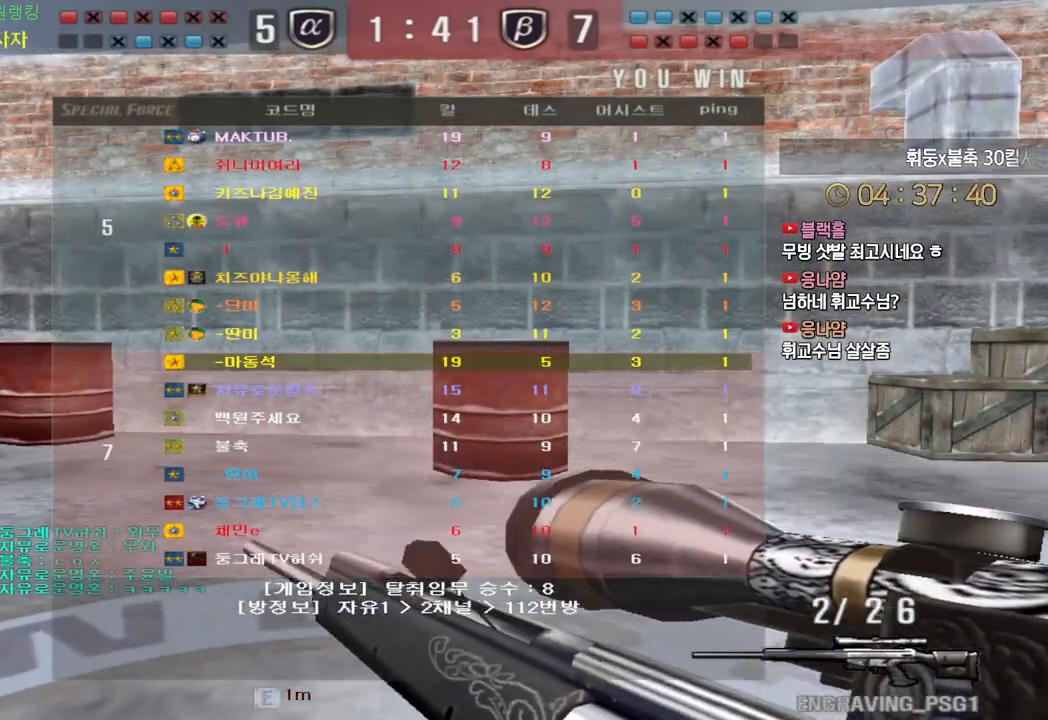
{"keys": ["w"], "events": [[450, "w", "down"]]}
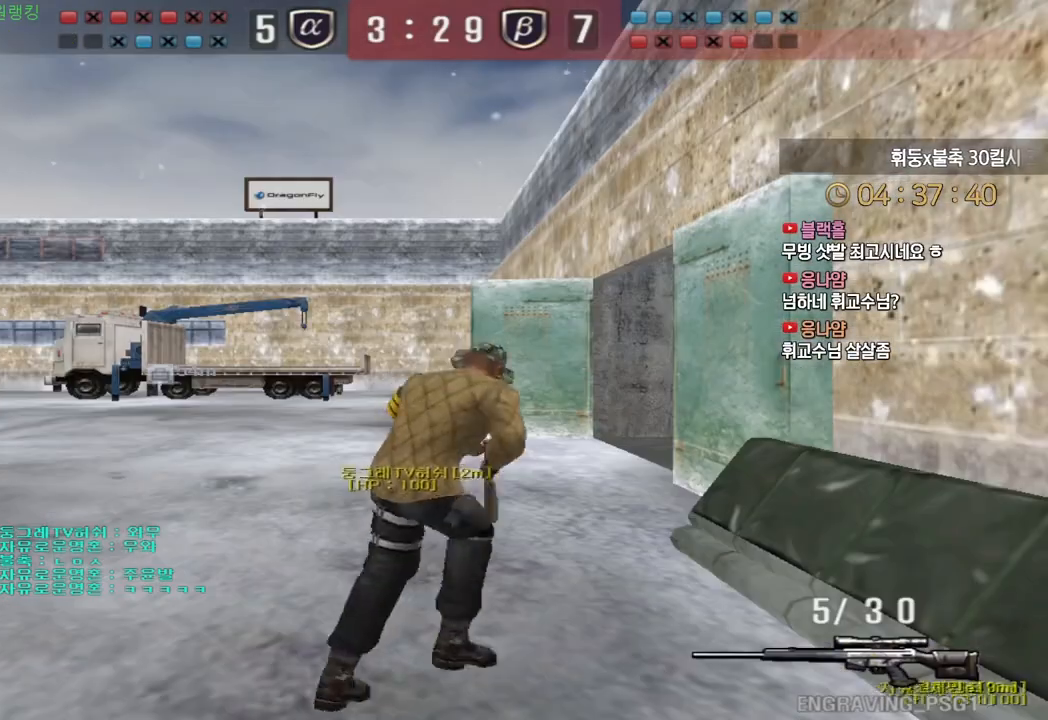
{"keys": ["w"], "events": []}
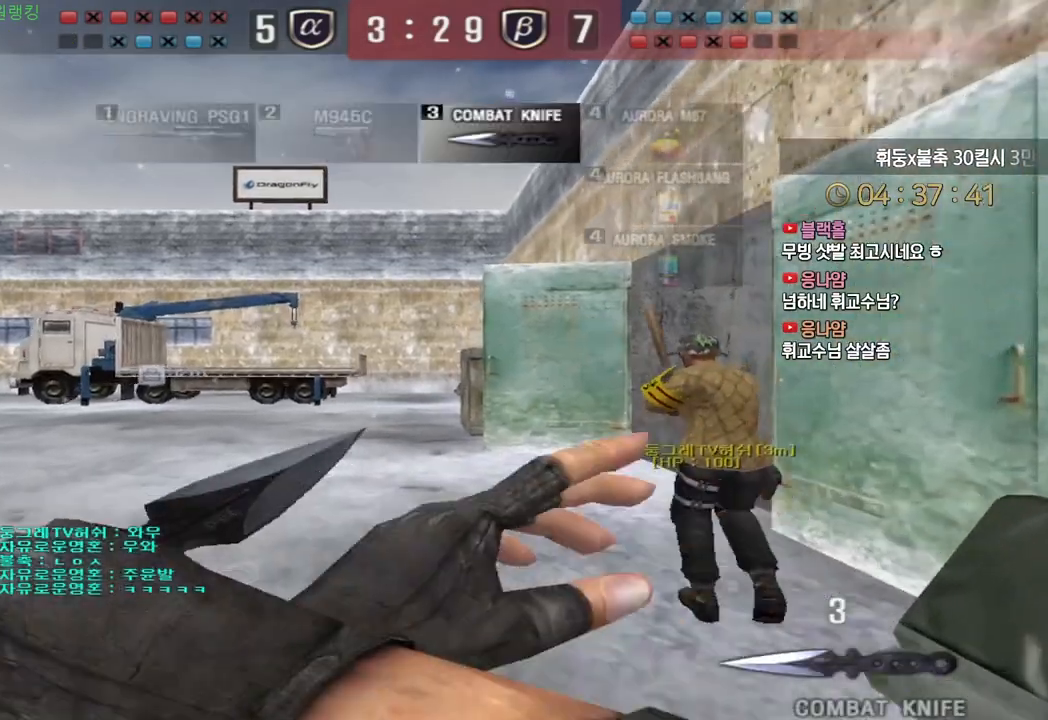
{"keys": ["d", "w"], "events": [[200, "d", "down"]]}
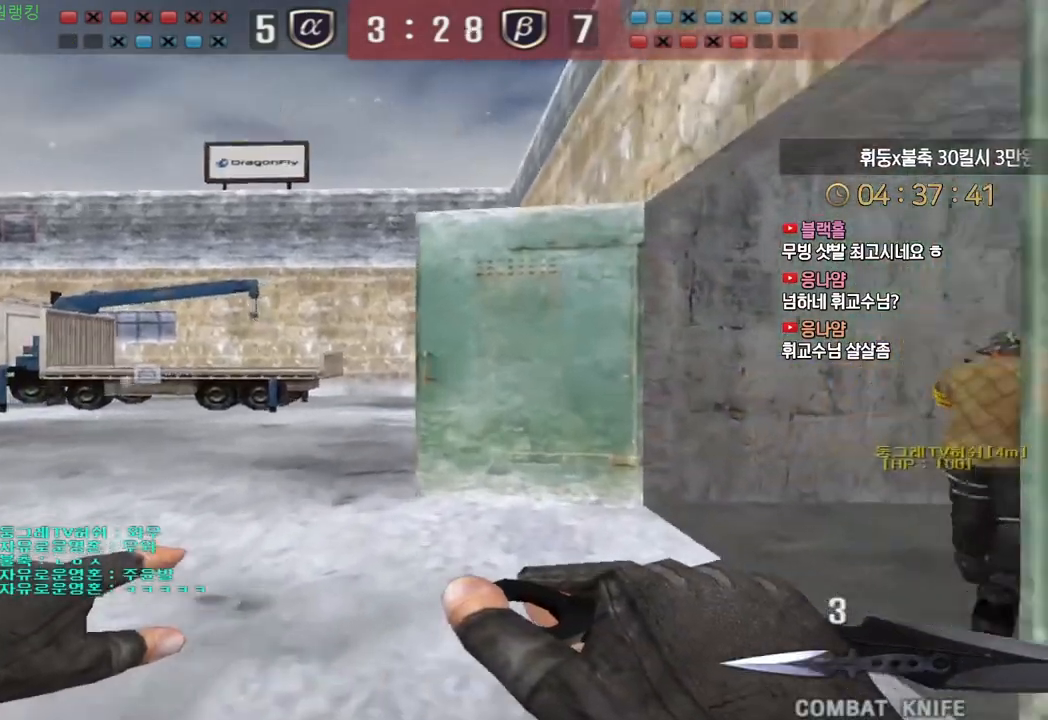
{"keys": ["d", "tab", "w"], "events": [[67, "tab", "down"]]}
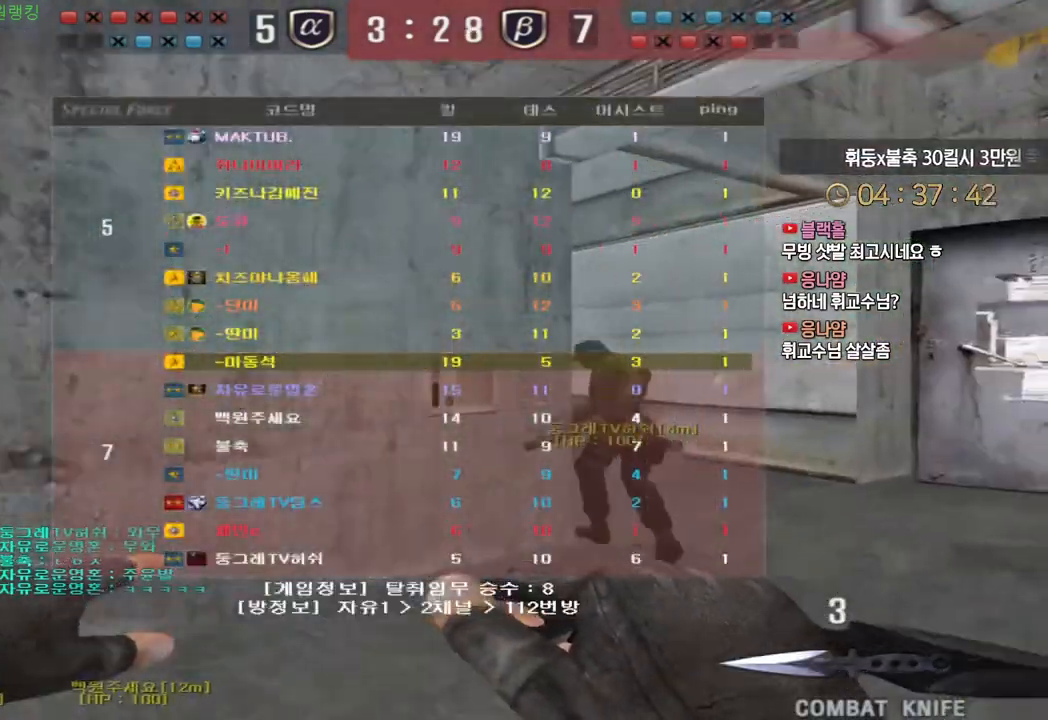
{"keys": ["d", "tab", "w"], "events": []}
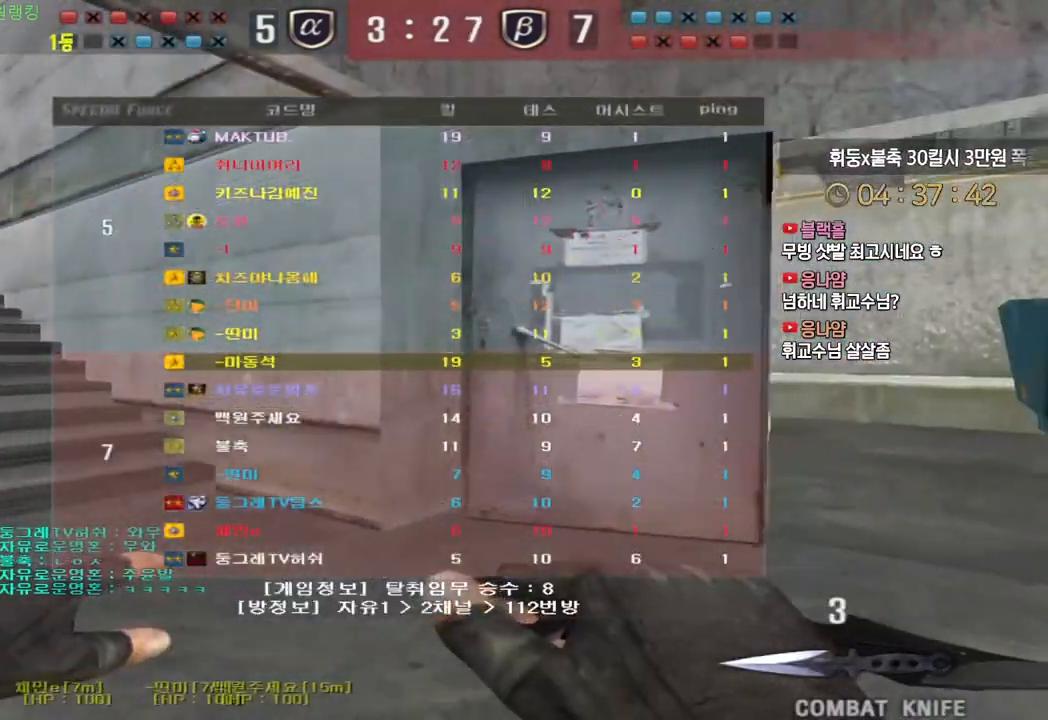
{"keys": ["d", "tab", "w"], "events": []}
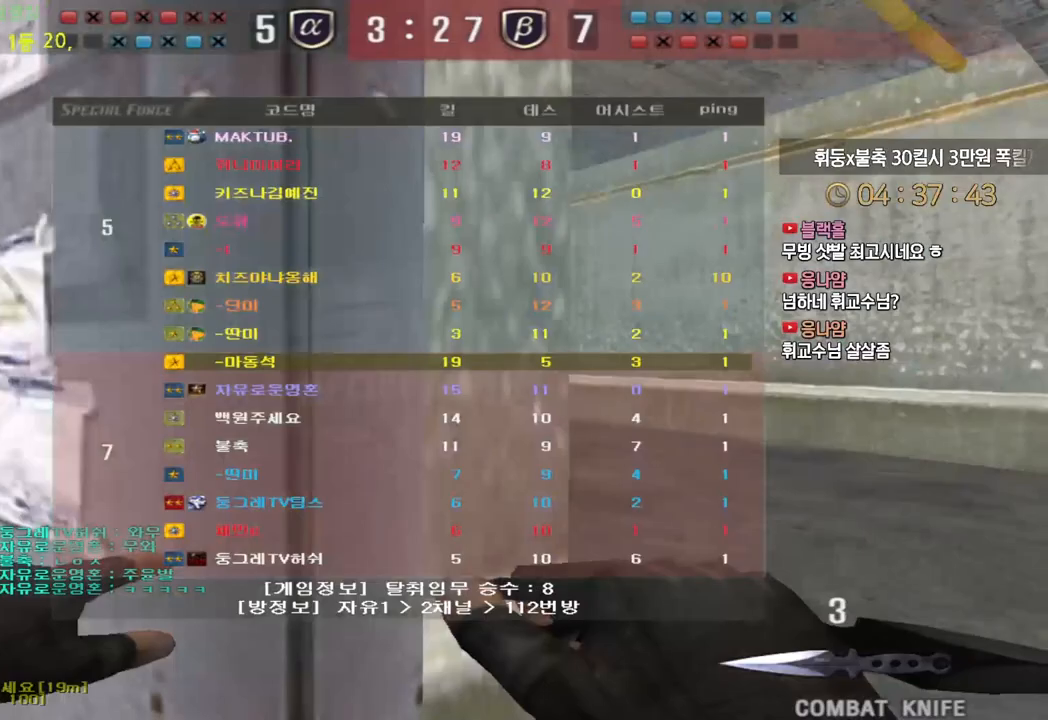
{"keys": ["d", "tab", "w"], "events": []}
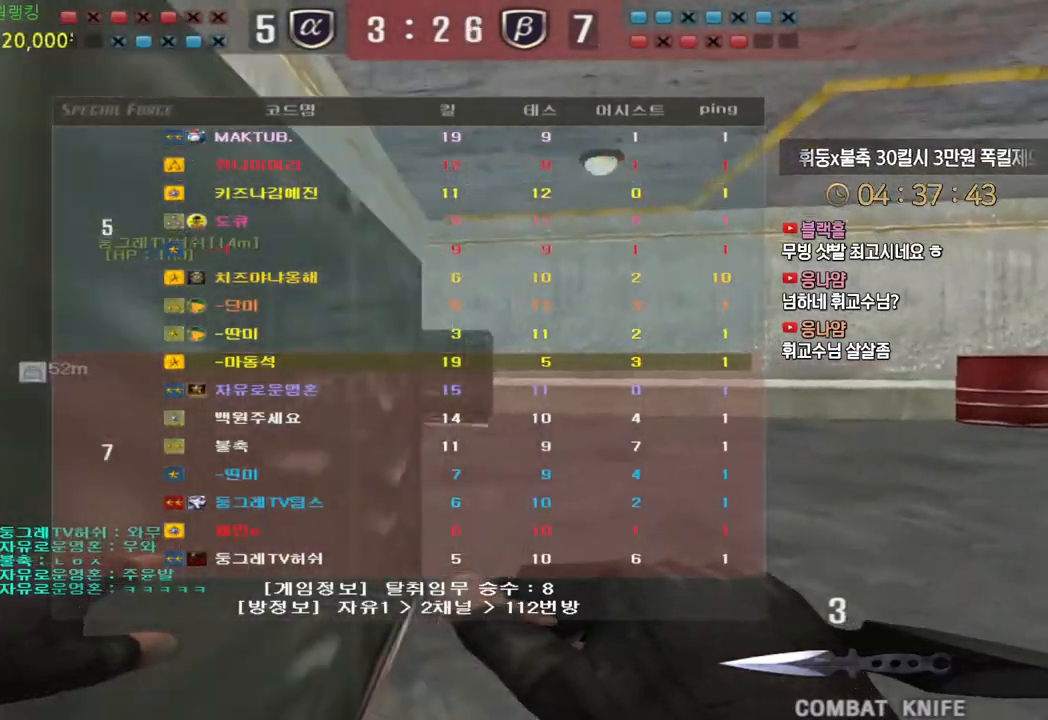
{"keys": ["d", "tab", "w"], "events": []}
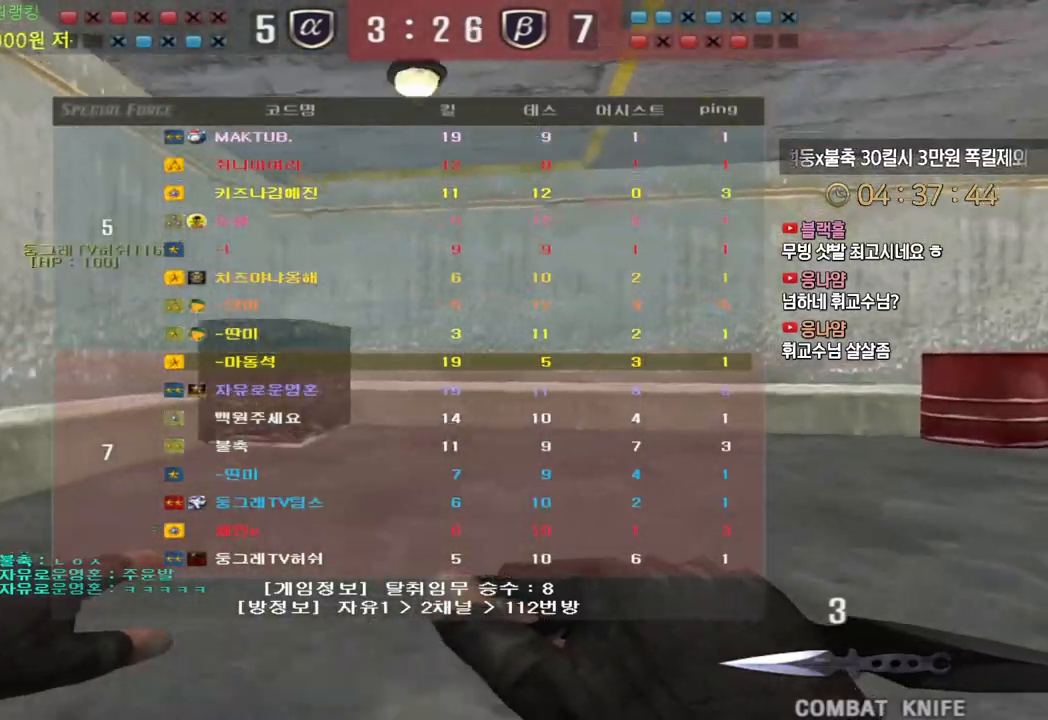
{"keys": ["d", "tab", "w"], "events": []}
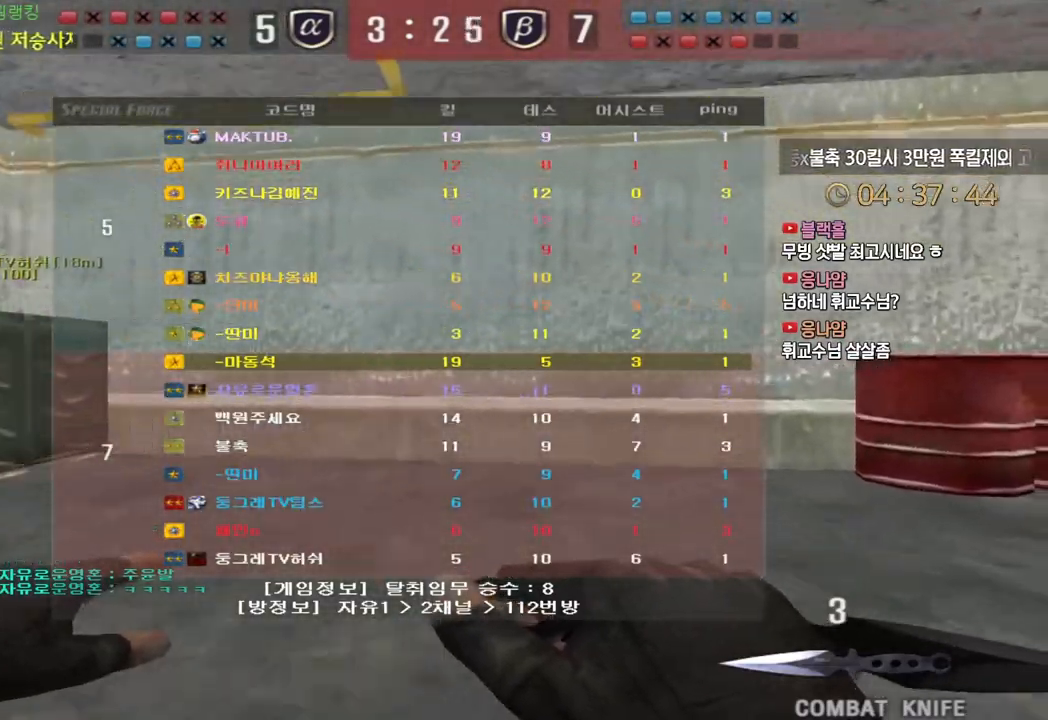
{"keys": ["d", "tab", "w"], "events": []}
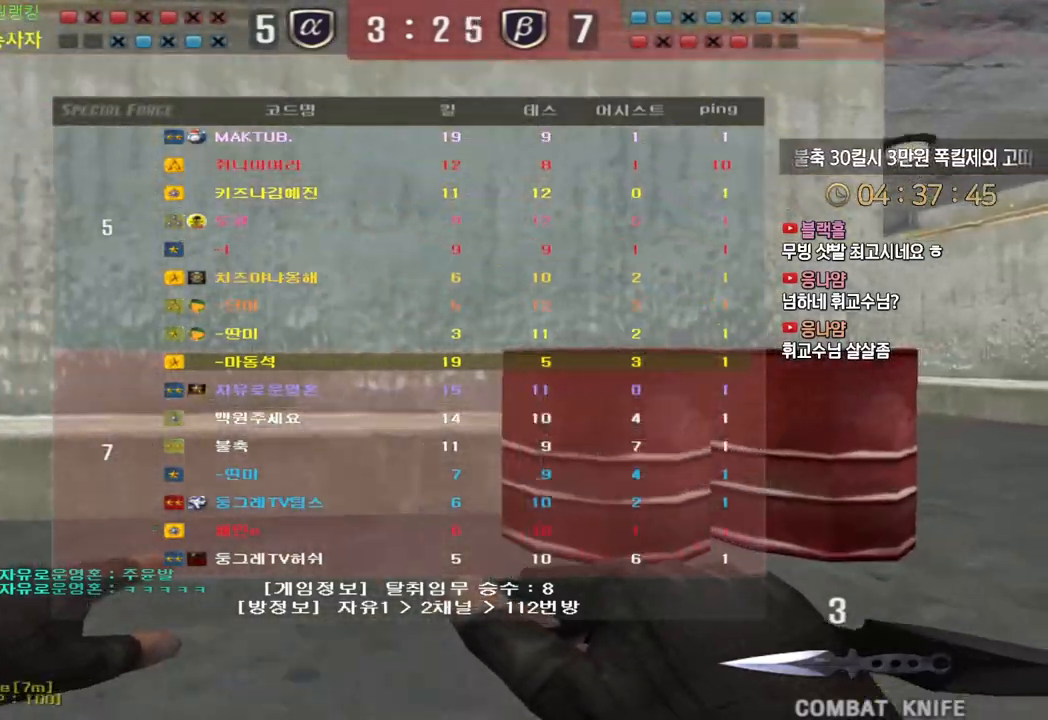
{"keys": ["d", "tab", "w"], "events": []}
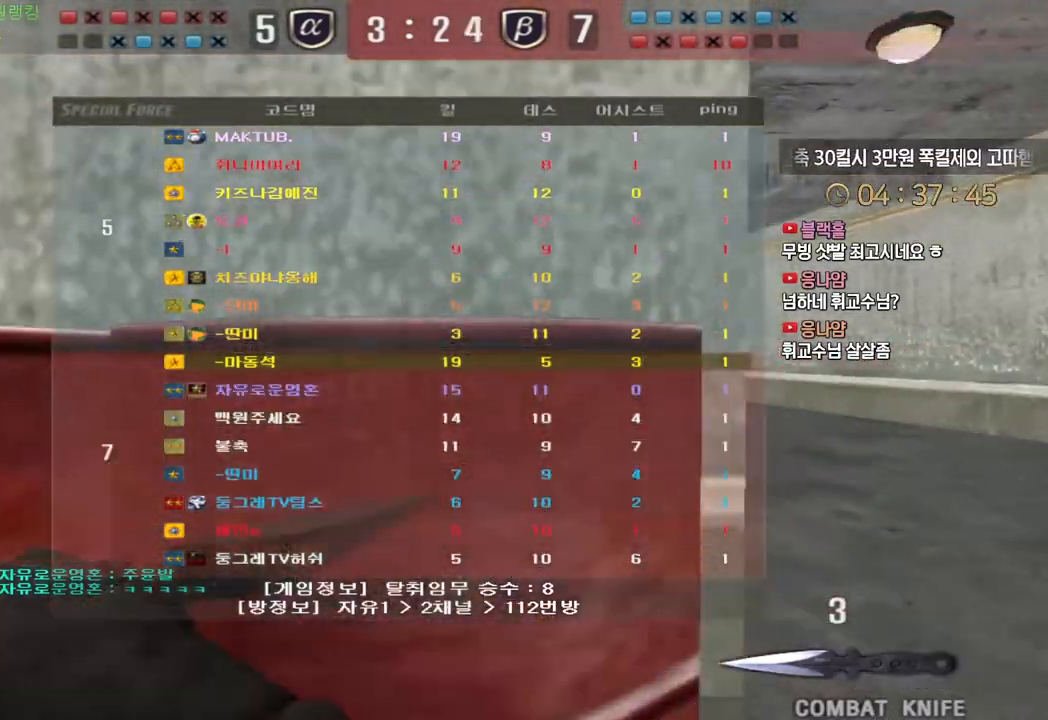
{"keys": ["d", "tab", "w"], "events": []}
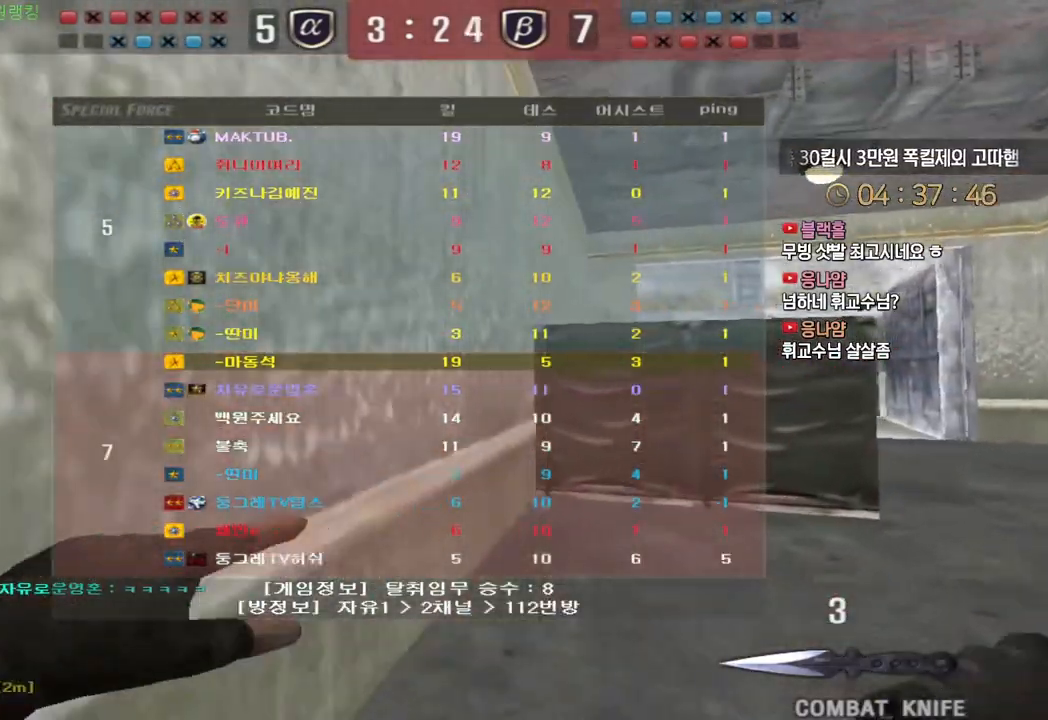
{"keys": ["d", "w"], "events": [[217, "tab", "up"]]}
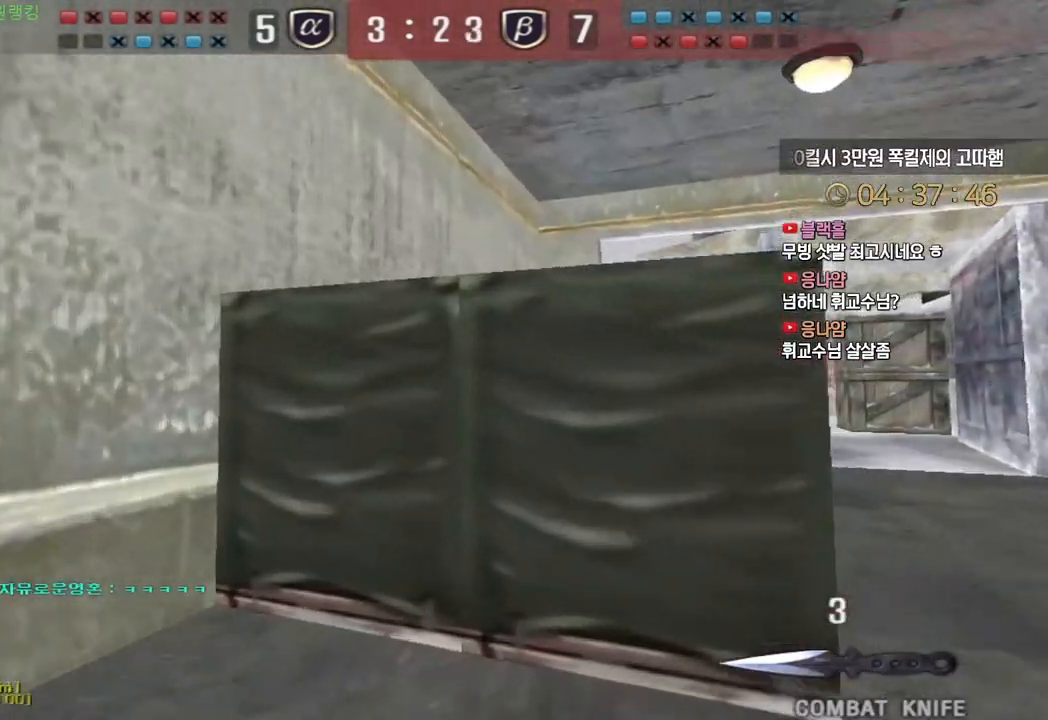
{"keys": ["d", "w"], "events": []}
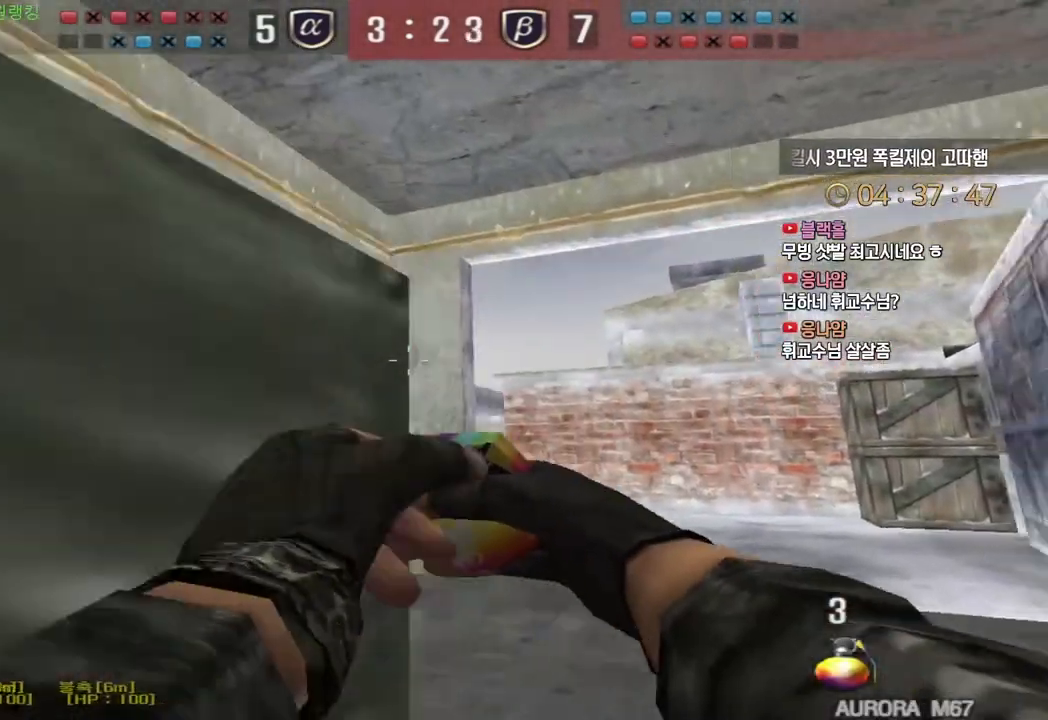
{"keys": ["w"], "events": [[83, "d", "up"], [167, "a", "down"], [350, "a", "up"]]}
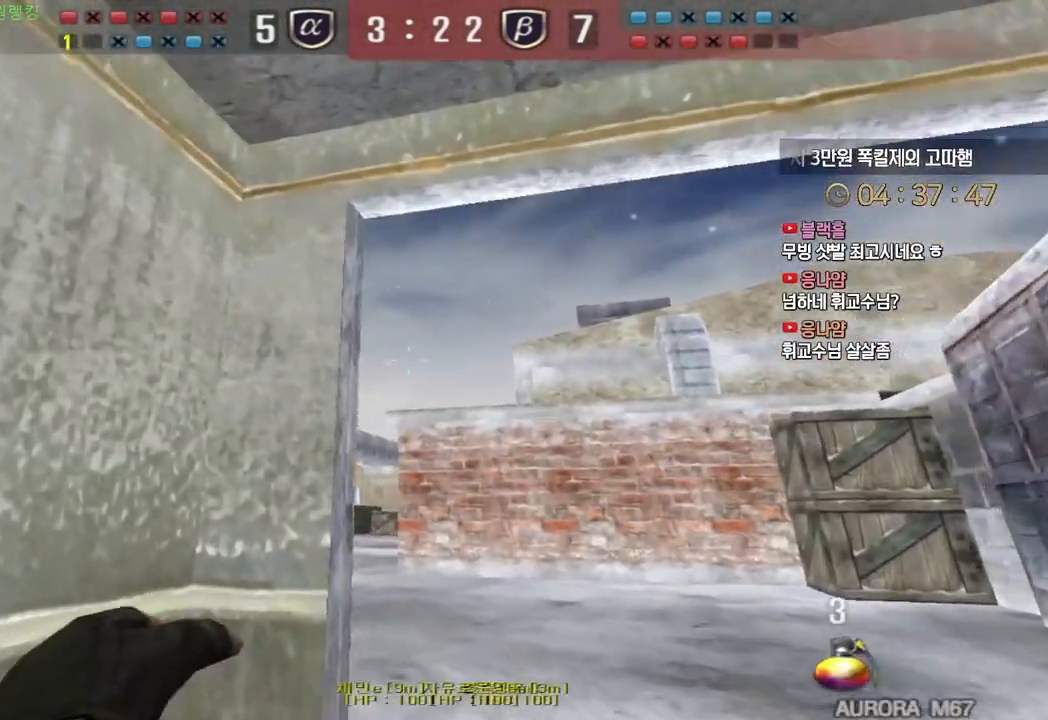
{"keys": ["w"], "events": [[283, "d", "down"], [483, "d", "up"]]}
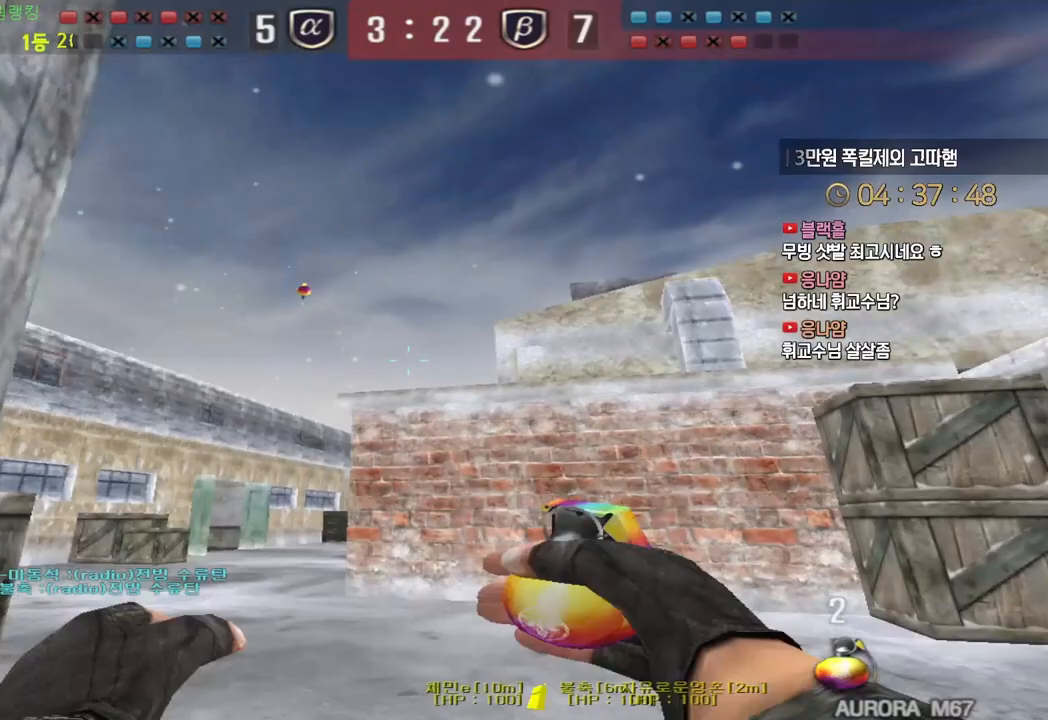
{"keys": ["w"], "events": []}
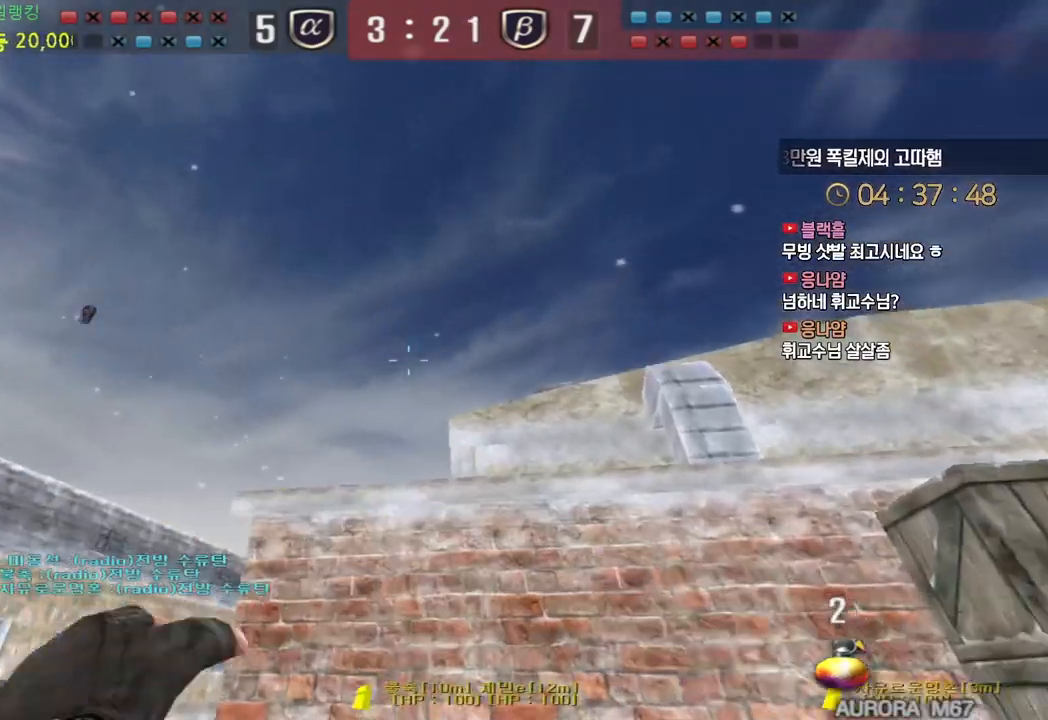
{"keys": ["d", "w"], "events": [[267, "d", "down"]]}
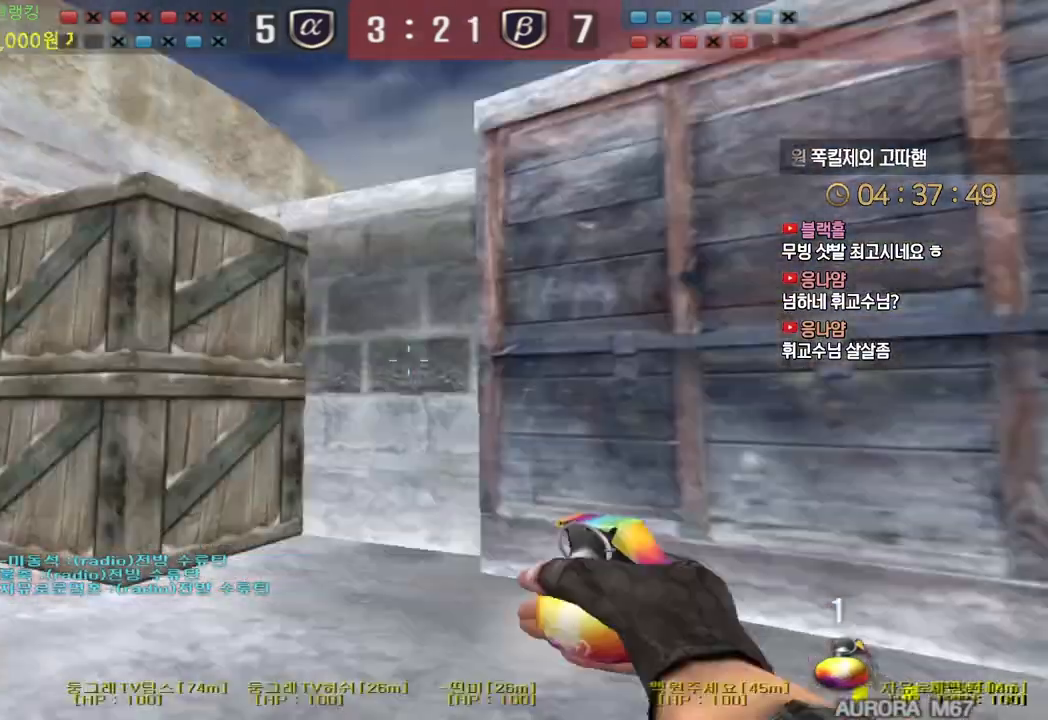
{"keys": ["d", "w"], "events": []}
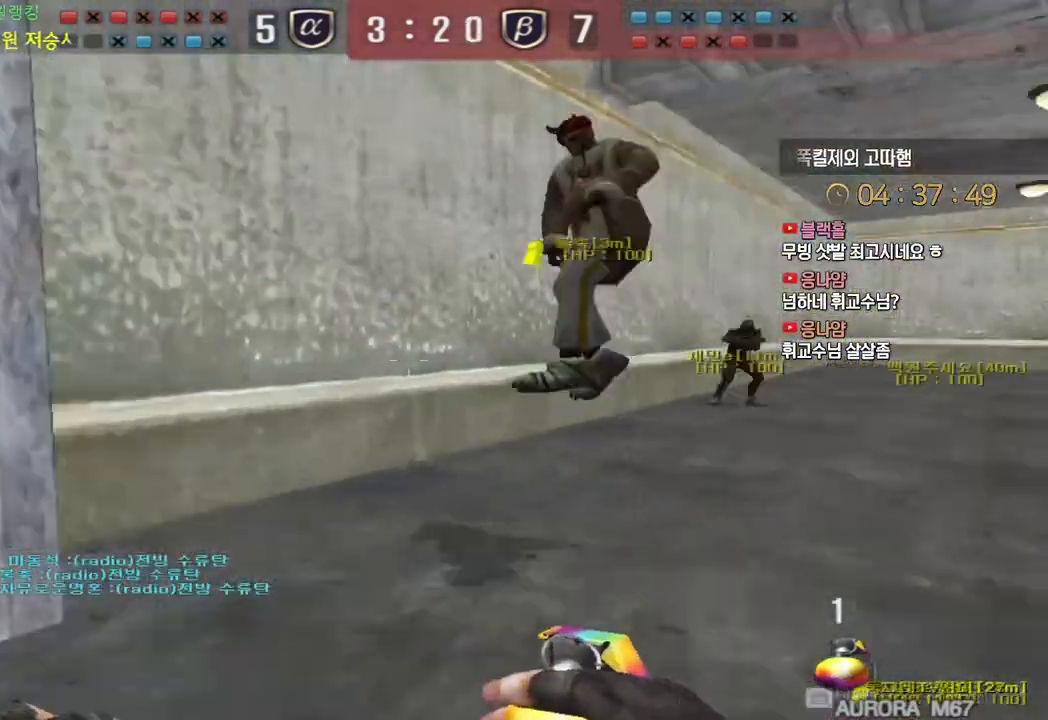
{"keys": ["a", "w"], "events": [[33, "d", "up"], [50, "a", "down"]]}
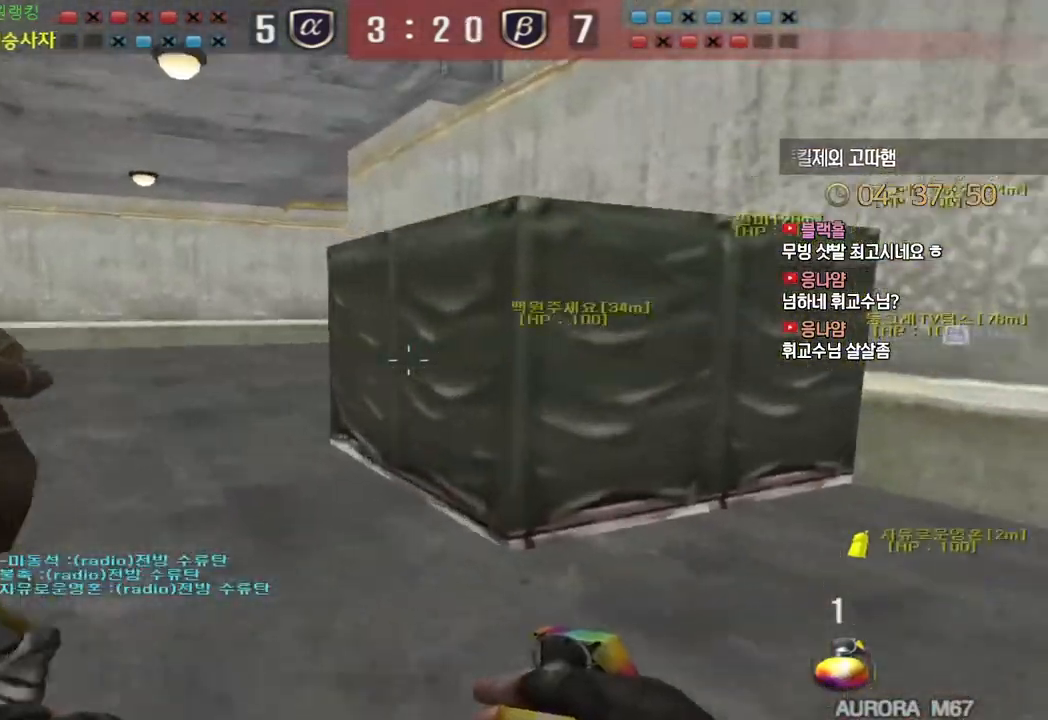
{"keys": ["a", "w"], "events": []}
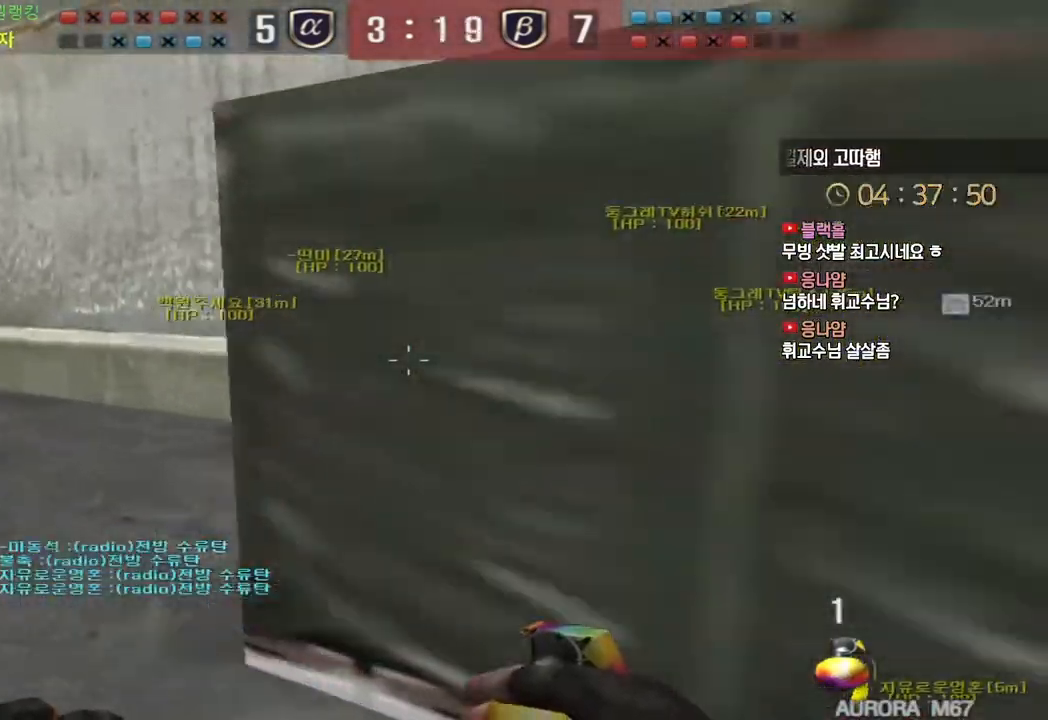
{"keys": ["ctrl", "space"], "events": [[150, "a", "up"], [150, "d", "down"], [467, "ctrl", "down"], [500, "d", "up"], [500, "space", "down"], [500, "w", "up"]]}
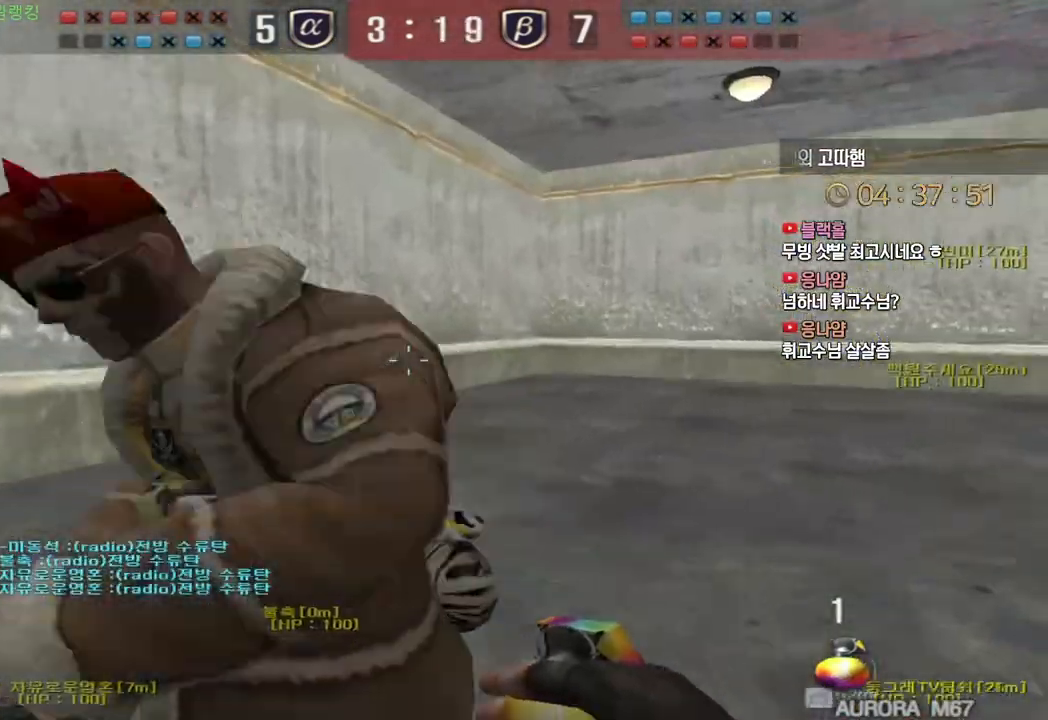
{"keys": ["ctrl"], "events": [[83, "space", "up"]]}
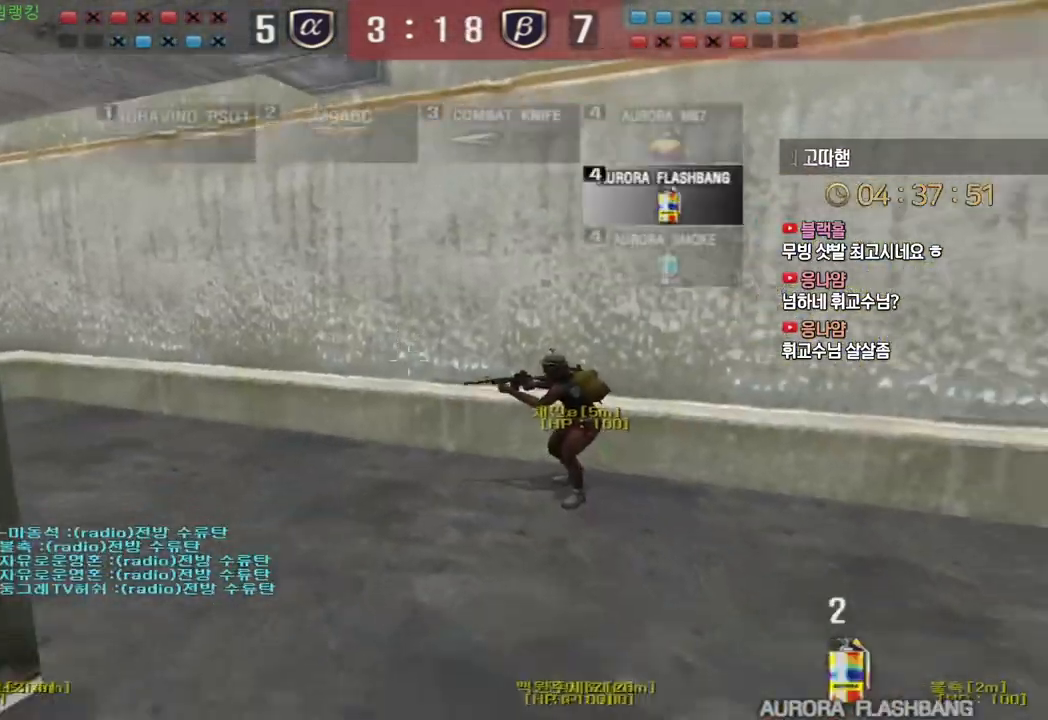
{"keys": [], "events": [[33, "ctrl", "up"], [50, "d", "down"], [50, "w", "down"], [200, "ctrl", "down"], [233, "d", "up"], [233, "space", "down"], [233, "w", "up"], [283, "ctrl", "up"], [300, "space", "up"]]}